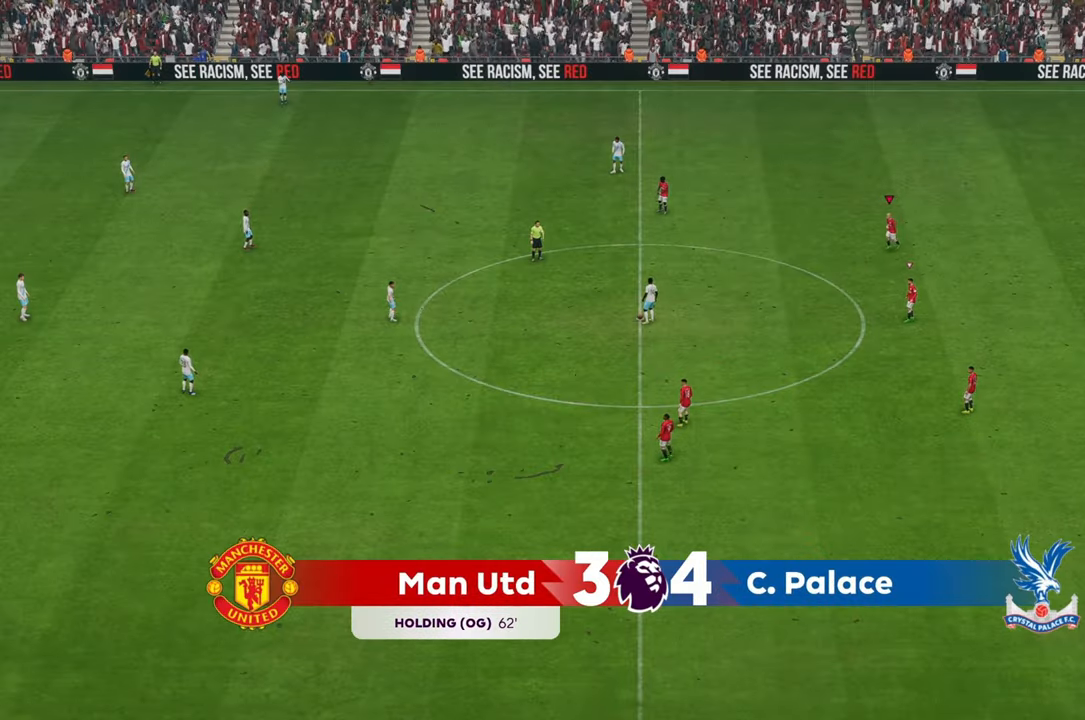
Gameplay with a controller (Xbox layout); each line is a JSON object with the inputs held at the frame after it. "events" lists button and stick changes between this image and that frame as [ms after this image, input, new state], when the widget could be followed in between. Not read: L3 R3.
{"buttons": [], "left_stick": "center", "right_stick": "center", "events": []}
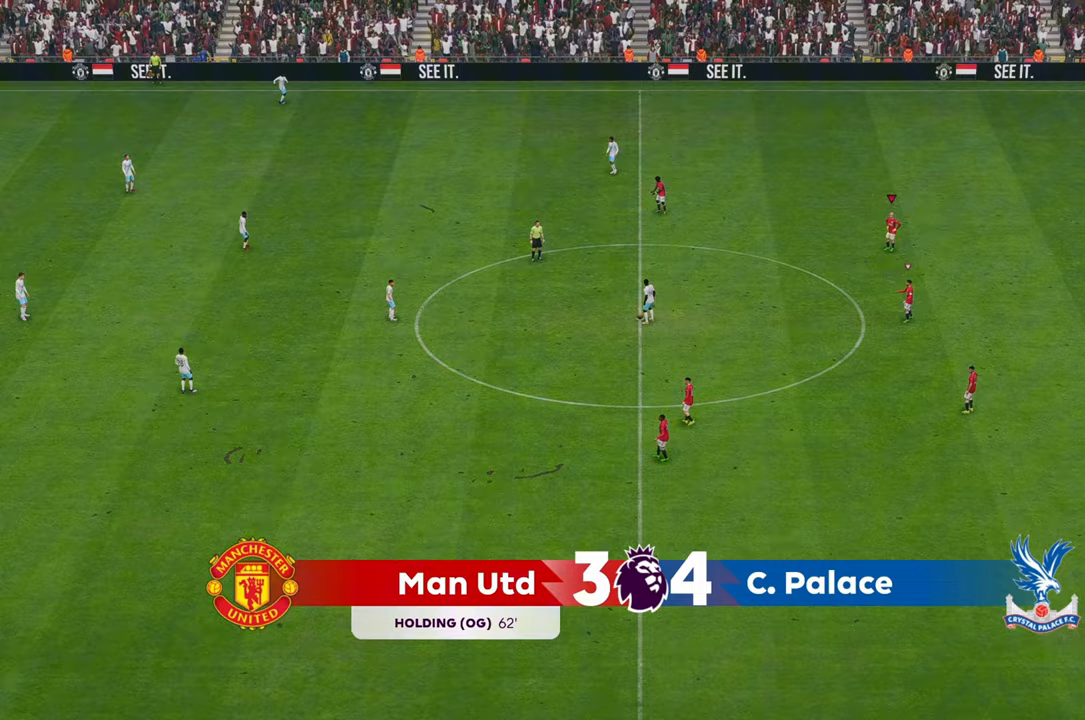
{"buttons": [], "left_stick": "up-left", "right_stick": "center", "events": [[317, "right_stick", "left"], [450, "left_stick", "up-left"], [467, "right_stick", "center"]]}
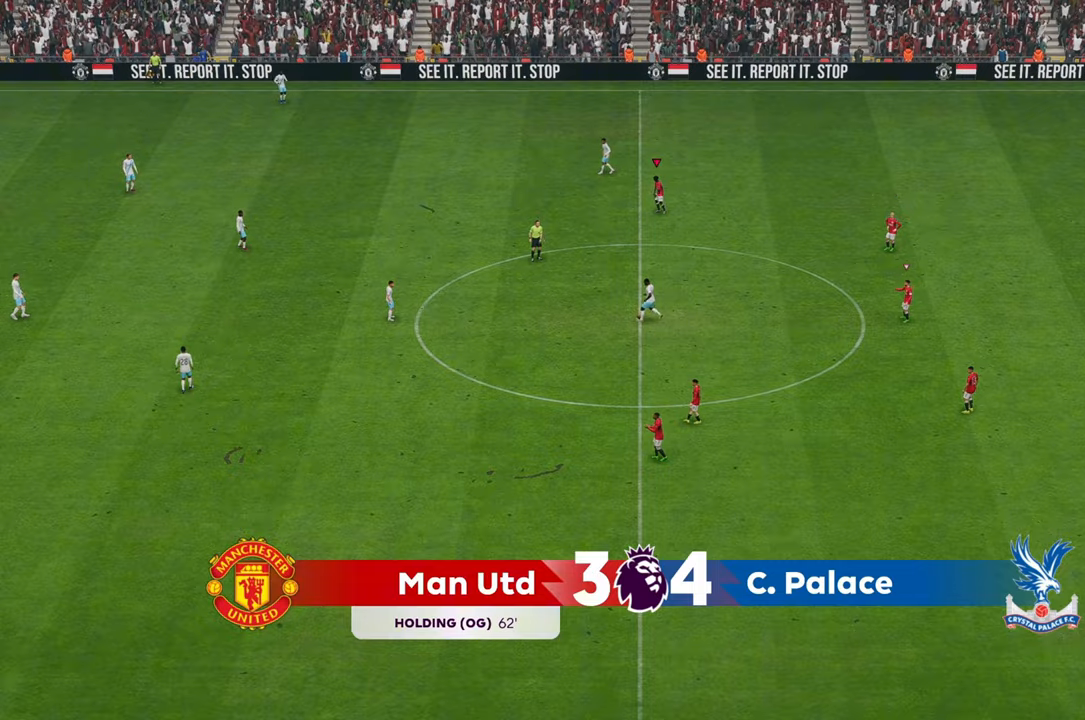
{"buttons": [], "left_stick": "up-left", "right_stick": "center", "events": [[350, "right_stick", "down"], [467, "right_stick", "center"]]}
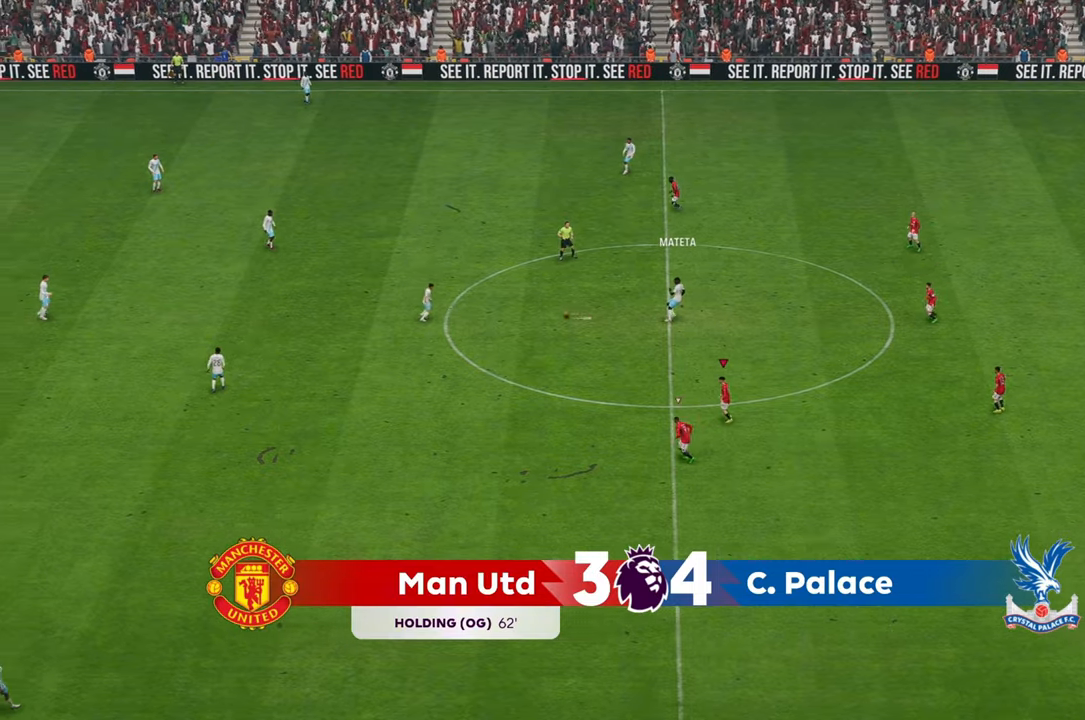
{"buttons": [], "left_stick": "up-left", "right_stick": "center", "events": []}
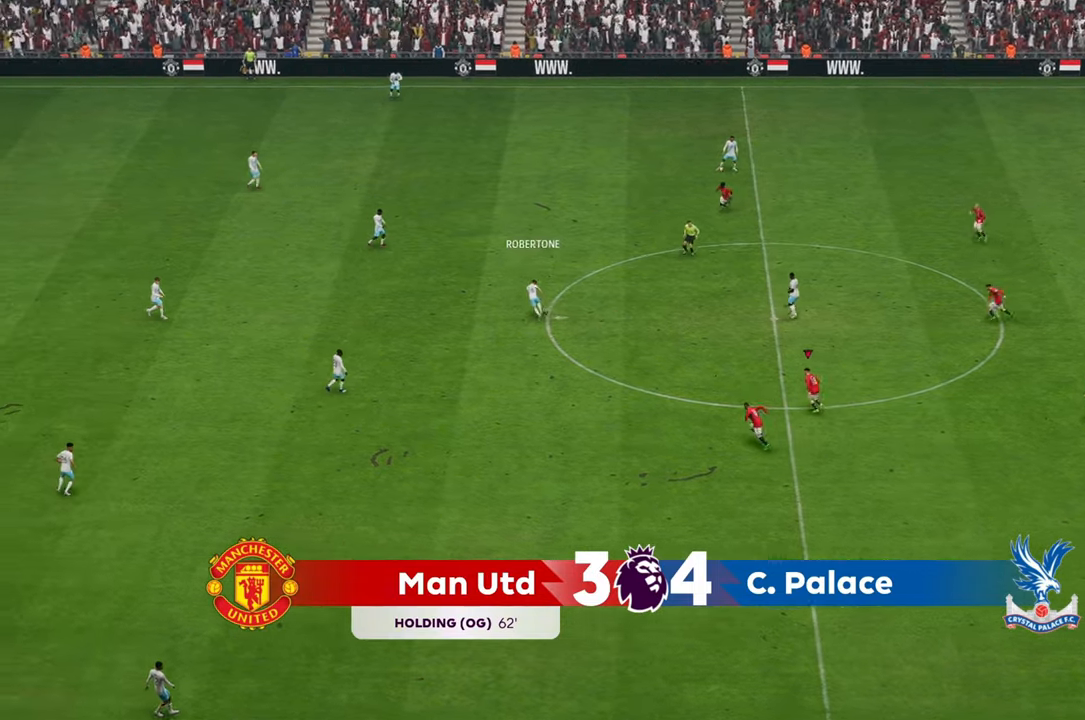
{"buttons": [], "left_stick": "up-left", "right_stick": "center", "events": []}
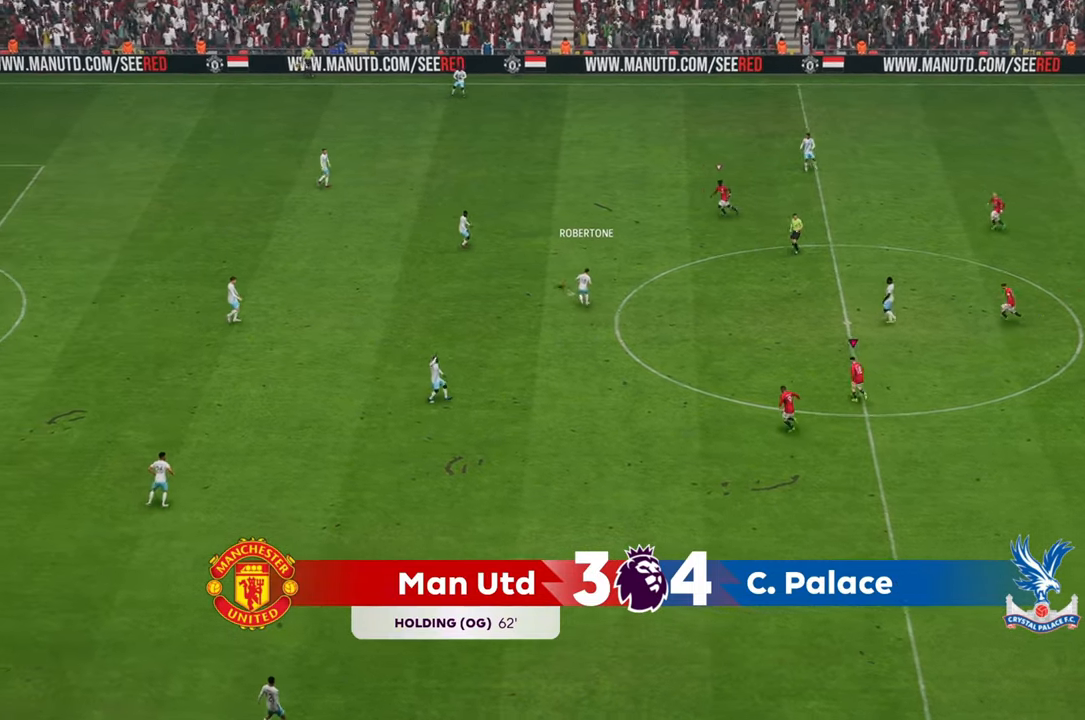
{"buttons": ["R2"], "left_stick": "up", "right_stick": "center", "events": [[167, "R2", "down"], [250, "left_stick", "up"]]}
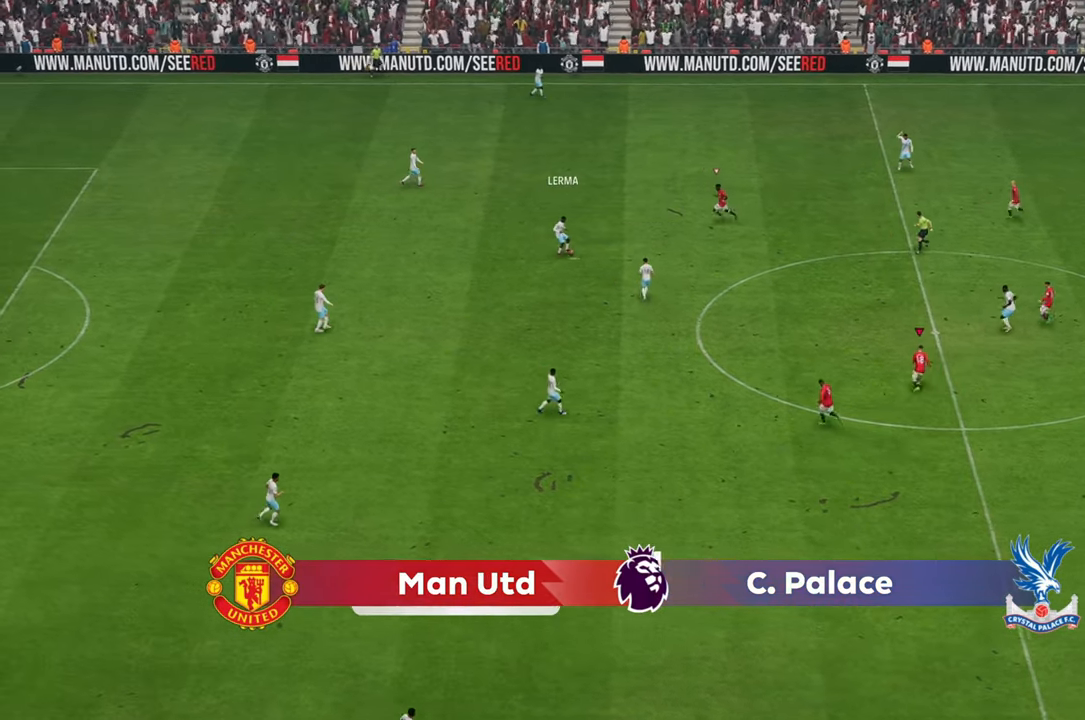
{"buttons": [], "left_stick": "down", "right_stick": "center", "events": [[67, "R2", "up"], [200, "left_stick", "up-left"], [367, "left_stick", "down"]]}
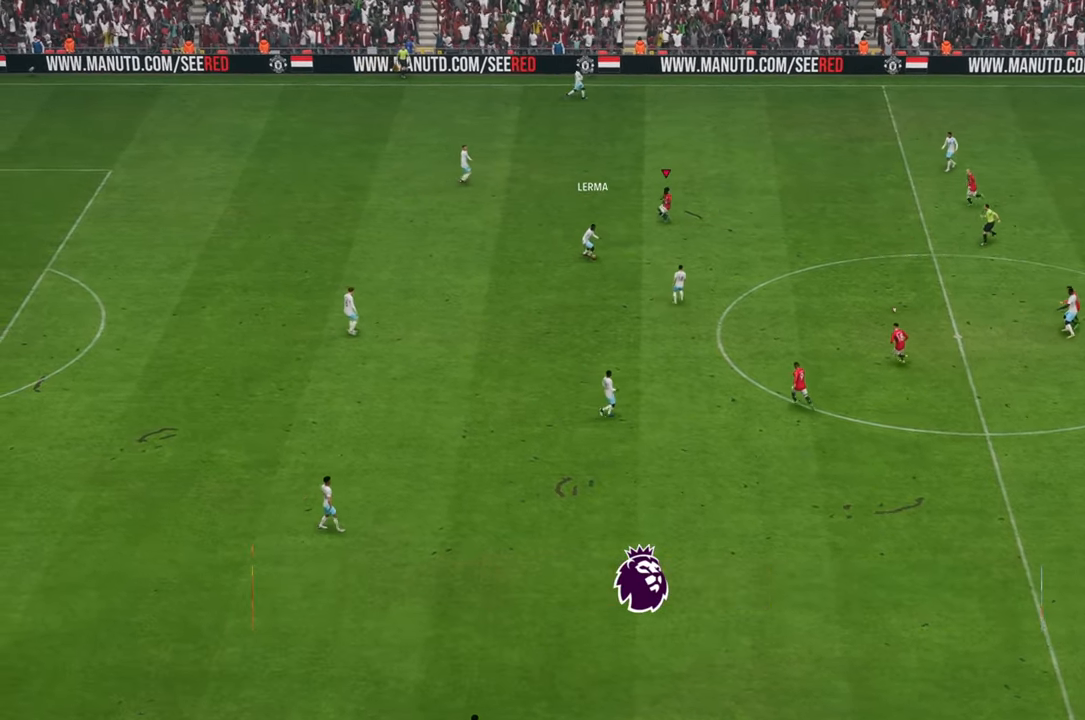
{"buttons": ["R2"], "left_stick": "down-right", "right_stick": "center", "events": [[17, "R2", "down"], [400, "left_stick", "down-right"]]}
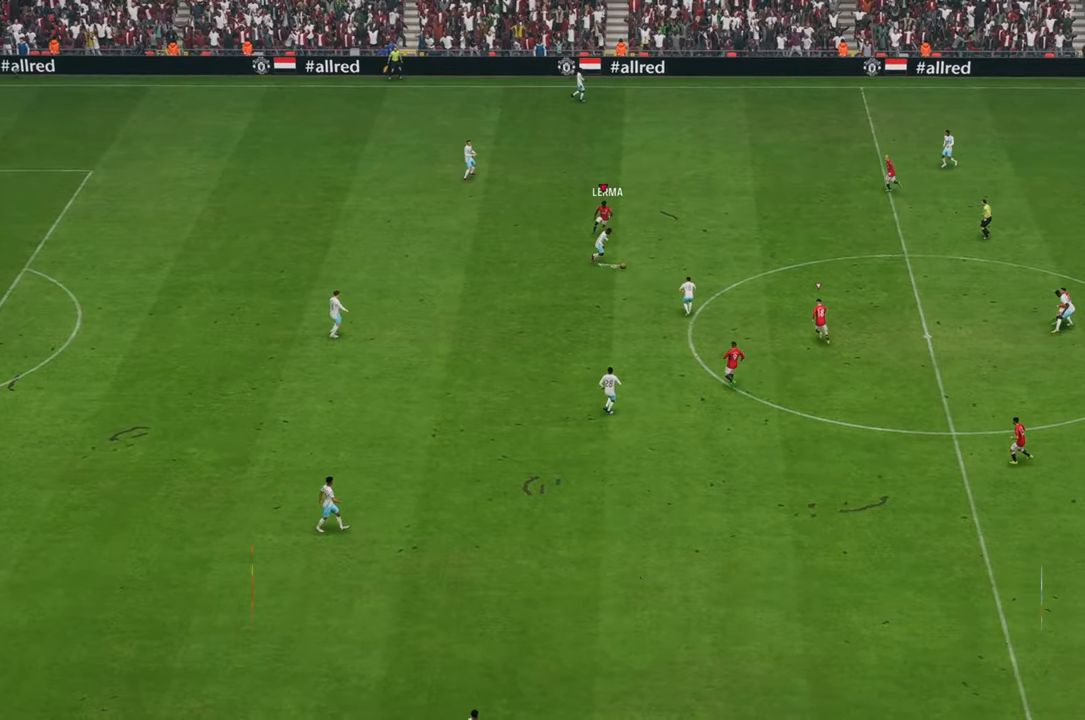
{"buttons": ["R2"], "left_stick": "down-left", "right_stick": "center", "events": [[100, "left_stick", "left"], [350, "left_stick", "down-left"]]}
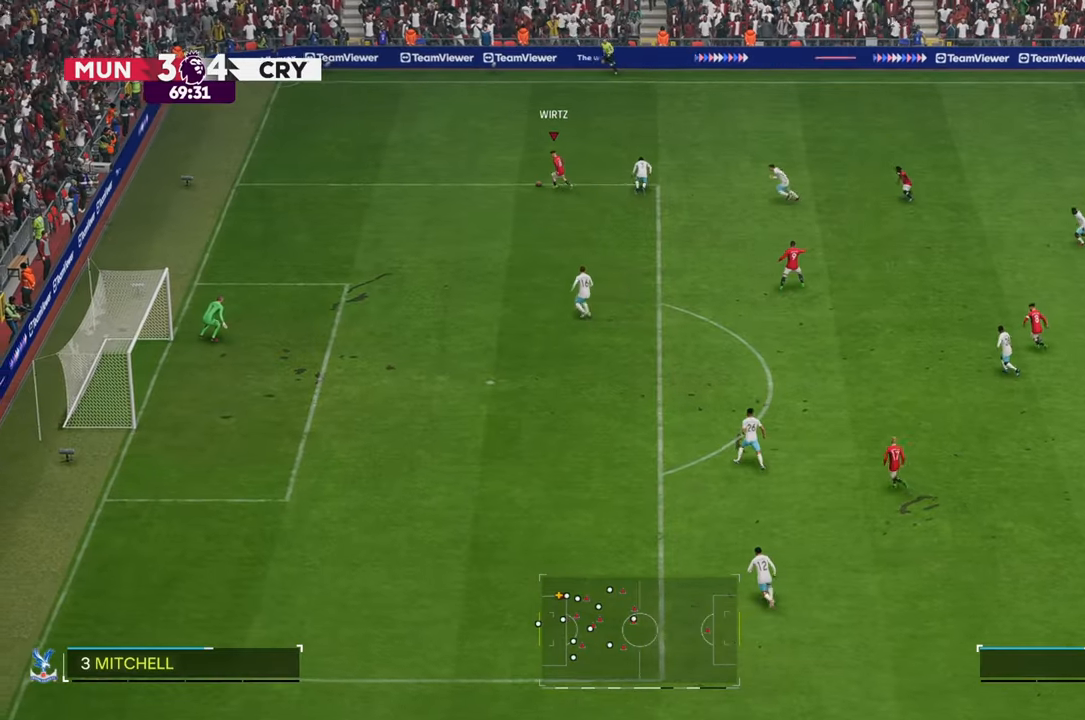
{"buttons": ["R2"], "left_stick": "down", "right_stick": "center", "events": [[450, "left_stick", "down"]]}
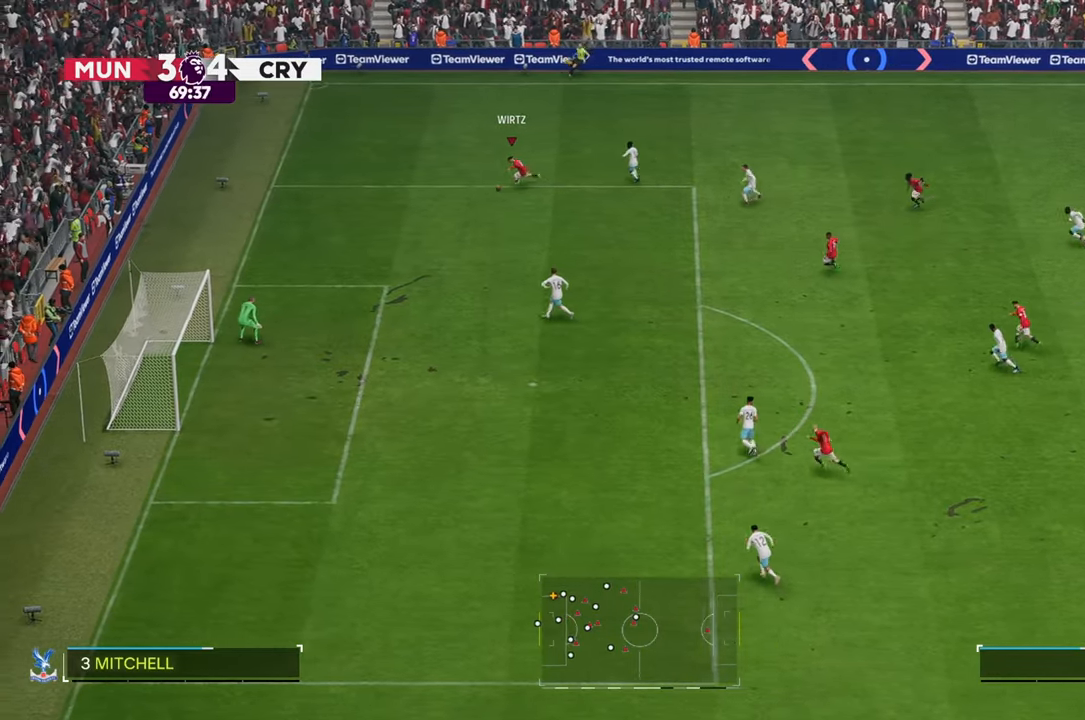
{"buttons": ["R2"], "left_stick": "down", "right_stick": "center", "events": []}
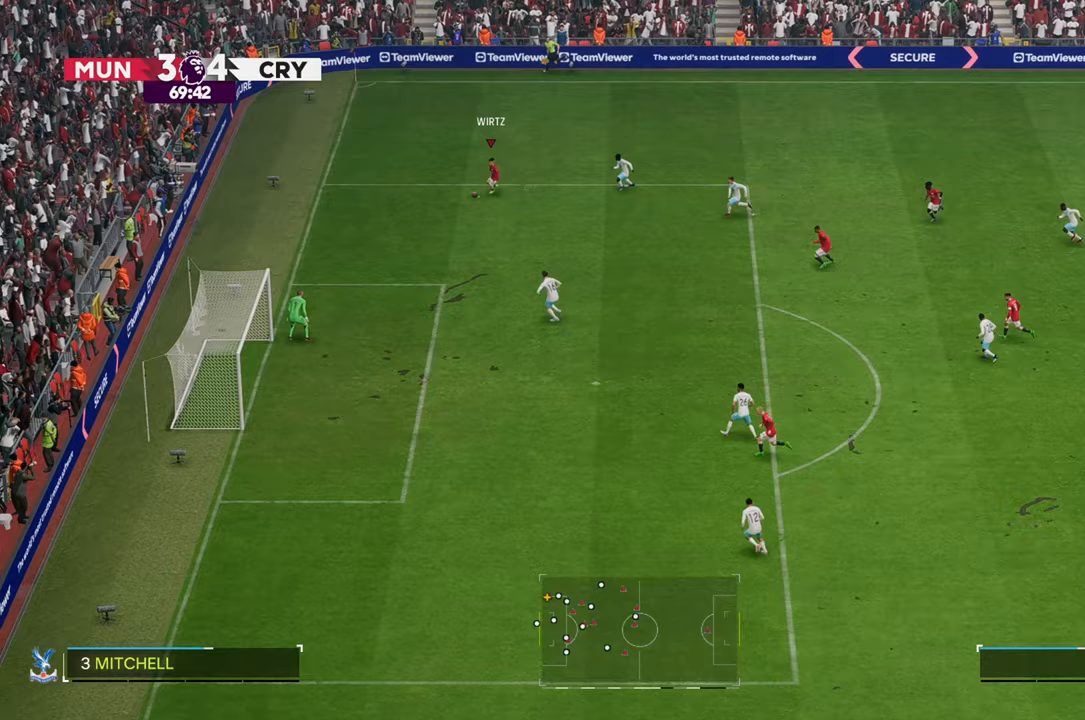
{"buttons": ["R2"], "left_stick": "down", "right_stick": "center", "events": []}
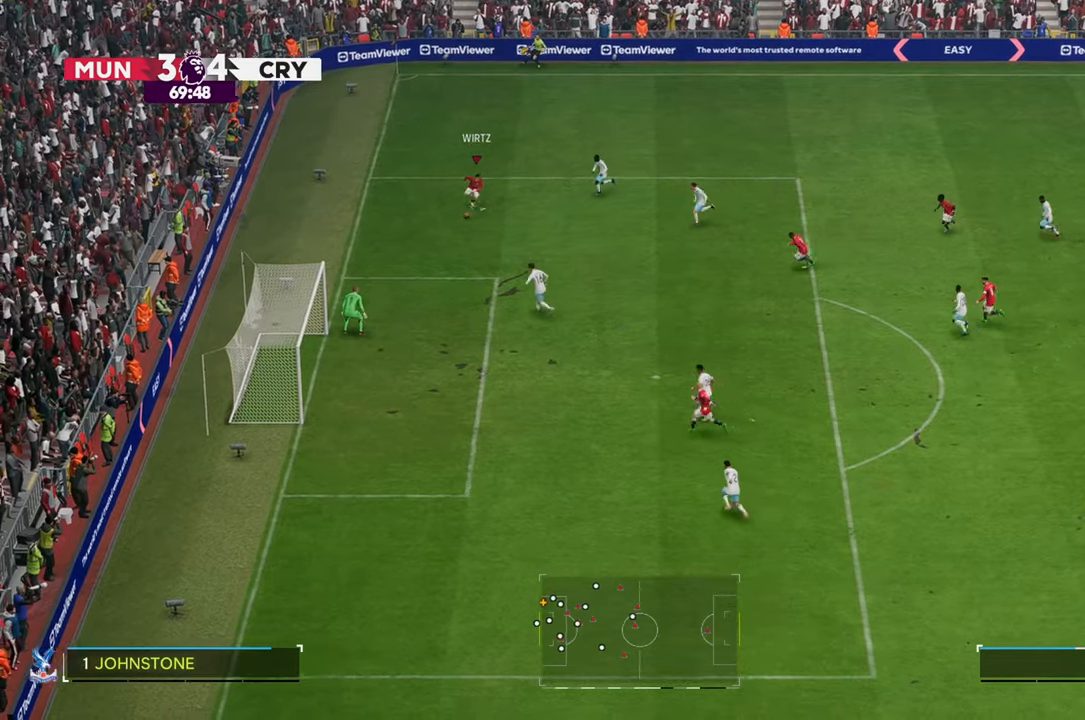
{"buttons": [], "left_stick": "down-right", "right_stick": "center", "events": [[150, "R2", "up"], [350, "left_stick", "down-right"]]}
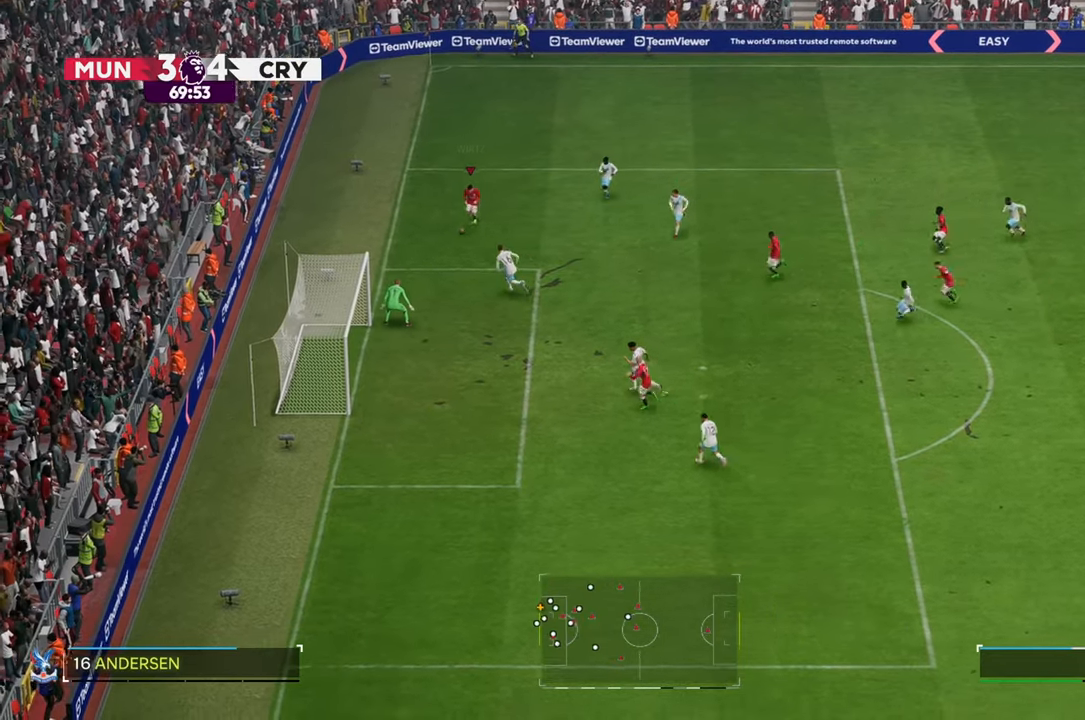
{"buttons": [], "left_stick": "down", "right_stick": "center", "events": [[267, "left_stick", "down"]]}
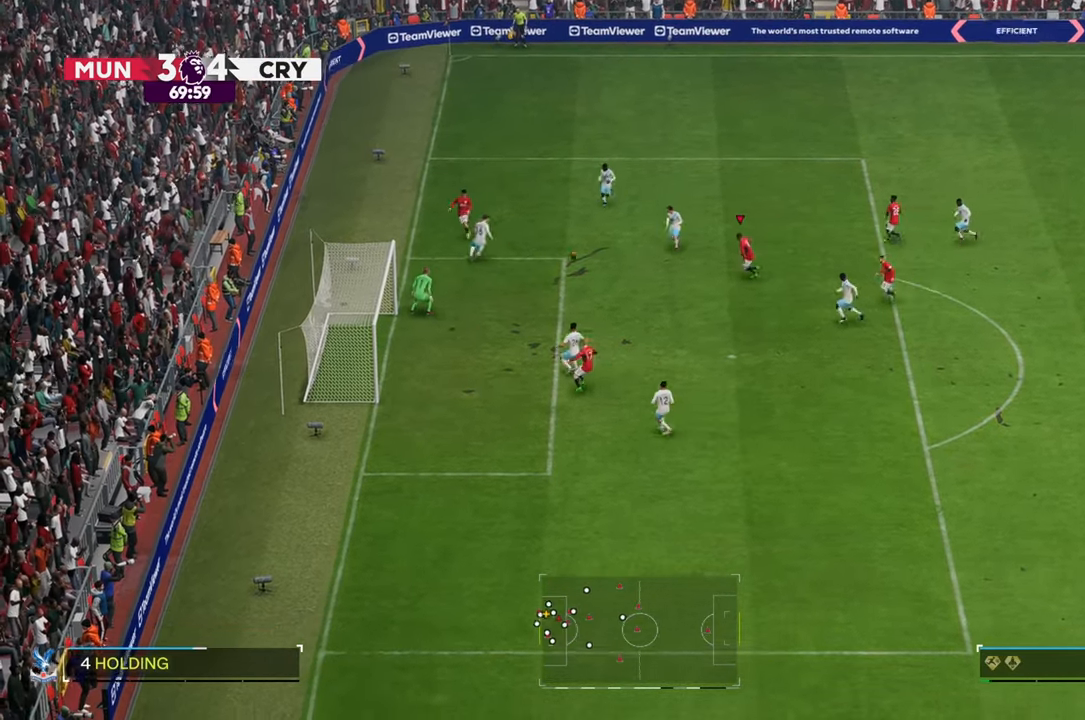
{"buttons": [], "left_stick": "down-left", "right_stick": "center", "events": [[133, "left_stick", "down-left"]]}
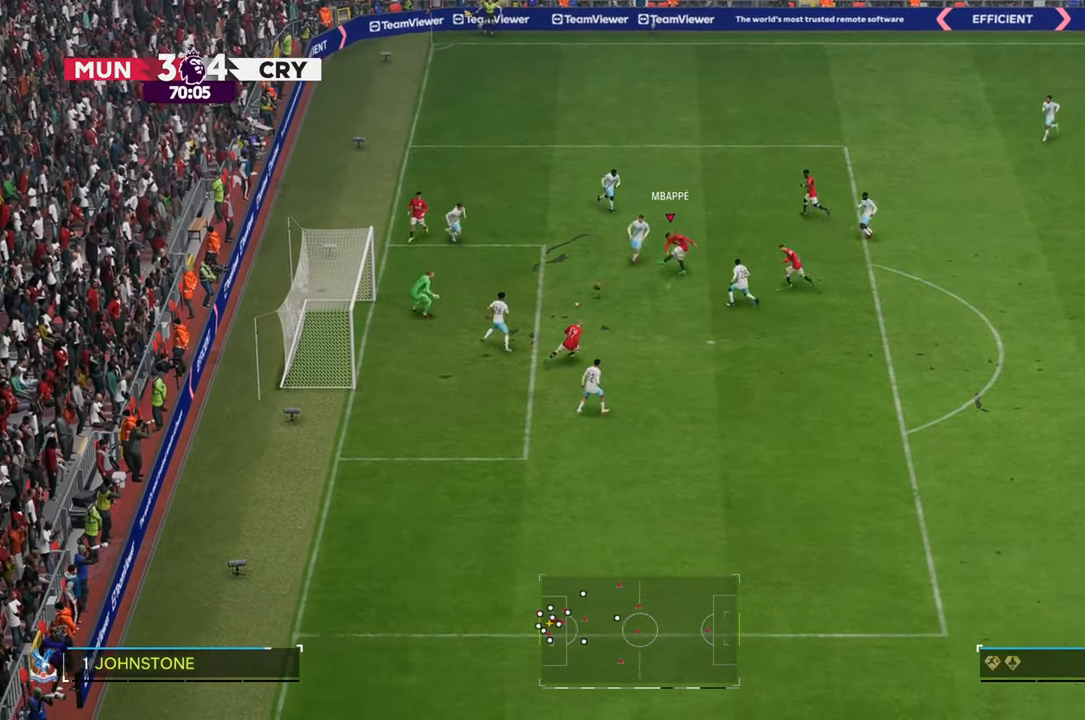
{"buttons": [], "left_stick": "down-left", "right_stick": "center", "events": []}
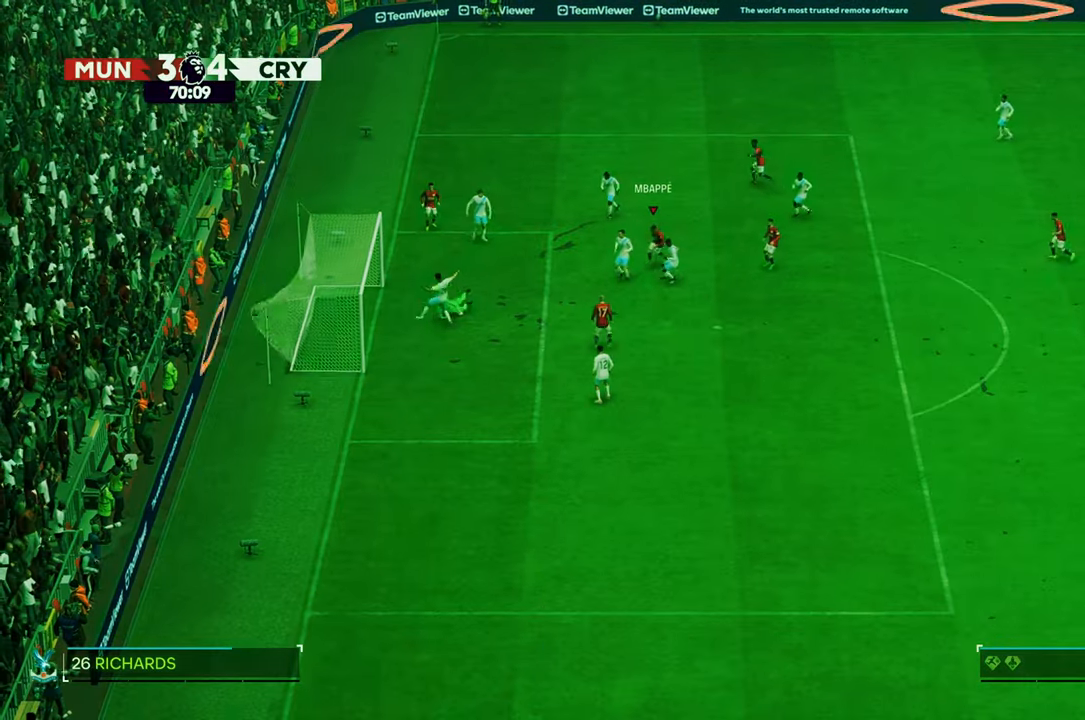
{"buttons": [], "left_stick": "down-left", "right_stick": "center", "events": []}
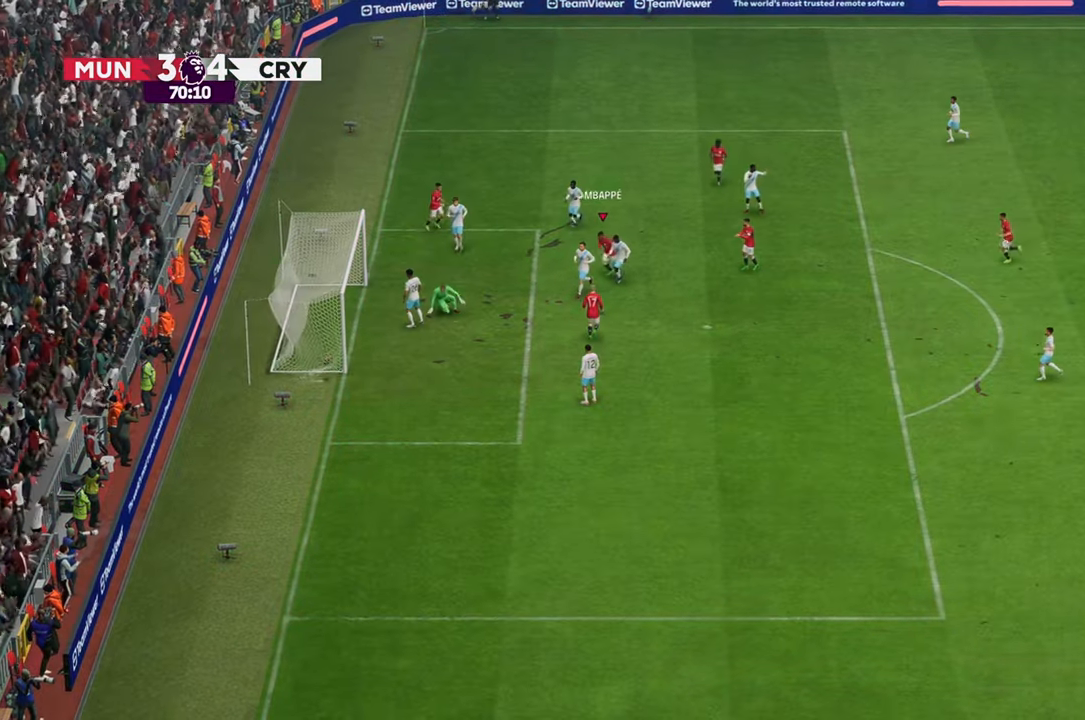
{"buttons": [], "left_stick": "center", "right_stick": "center", "events": [[450, "left_stick", "center"]]}
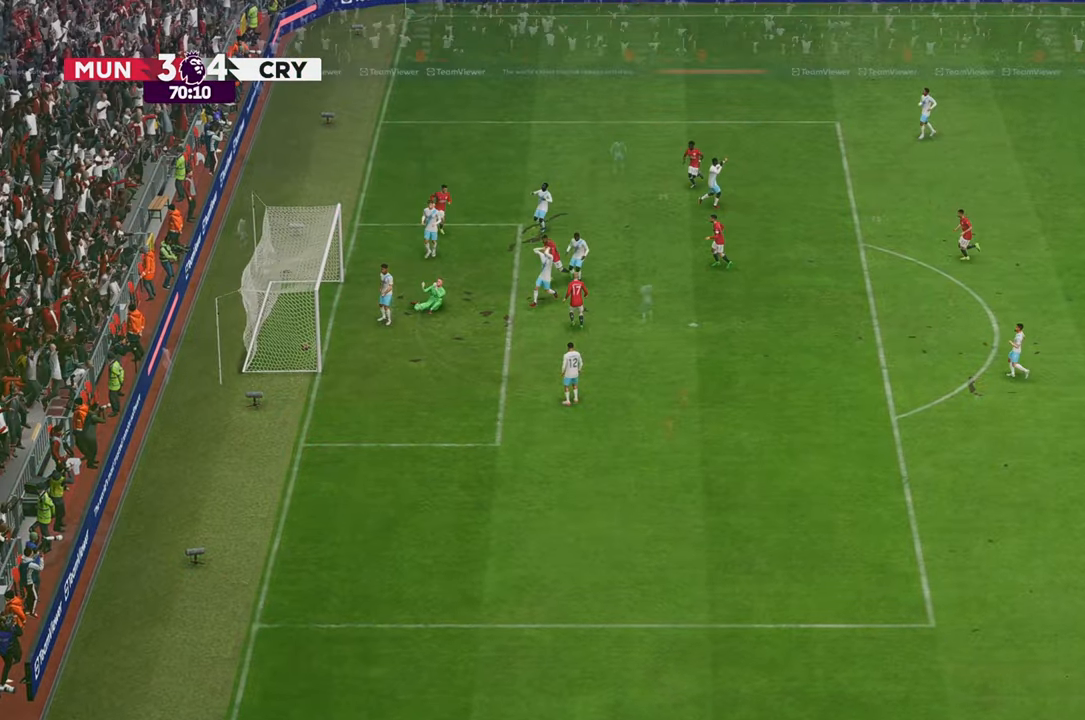
{"buttons": [], "left_stick": "down-left", "right_stick": "center", "events": [[17, "left_stick", "down-left"]]}
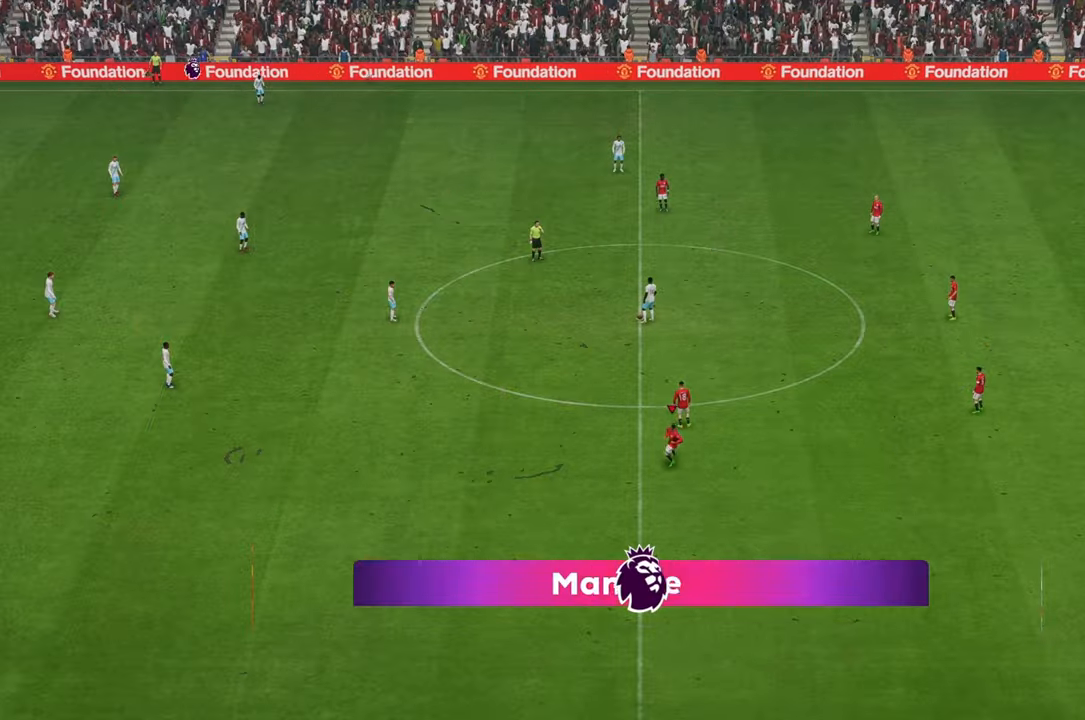
{"buttons": [], "left_stick": "left", "right_stick": "center", "events": [[417, "left_stick", "left"]]}
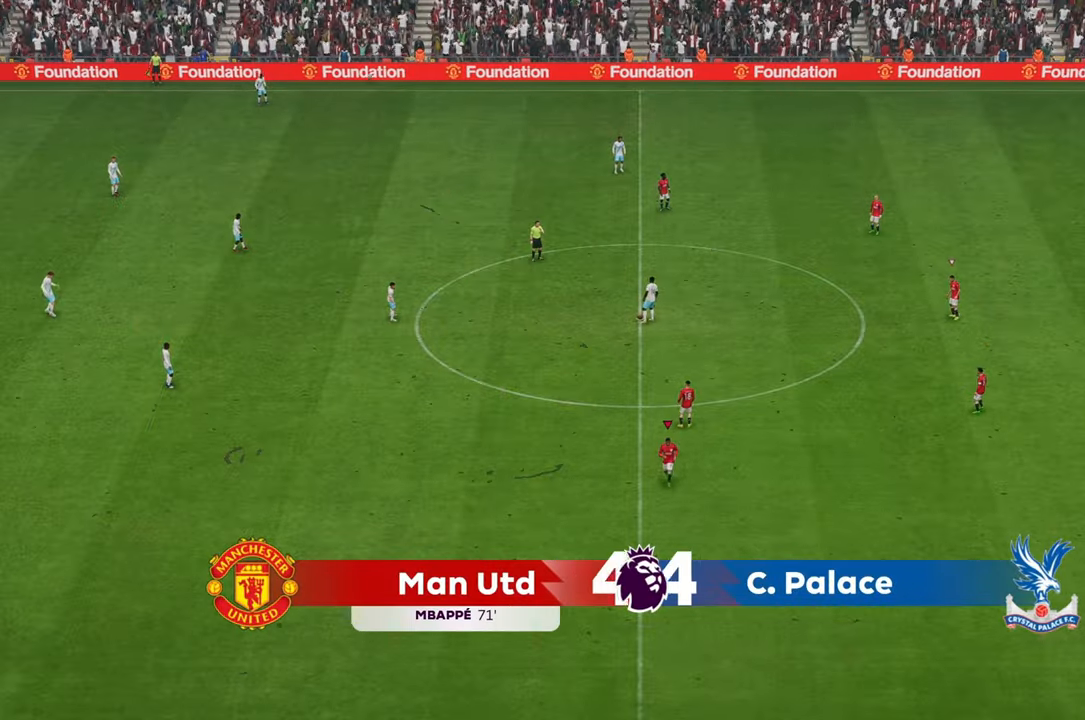
{"buttons": [], "left_stick": "up-left", "right_stick": "center", "events": [[200, "left_stick", "up-left"], [250, "right_stick", "down"], [333, "right_stick", "center"]]}
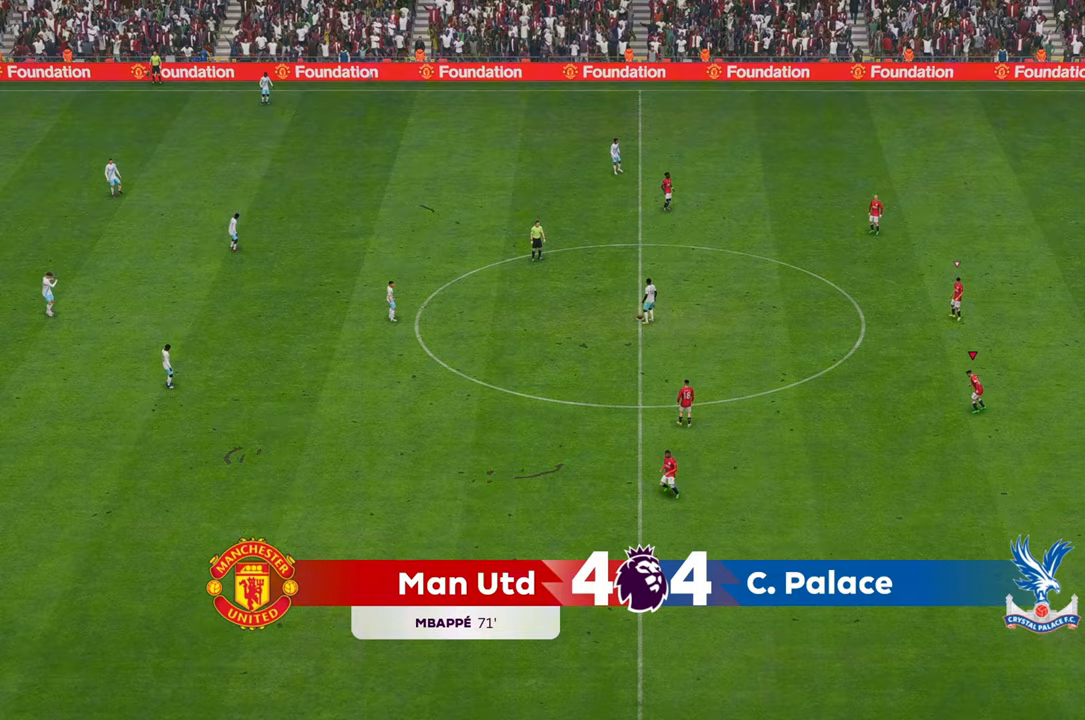
{"buttons": [], "left_stick": "up", "right_stick": "center", "events": [[383, "left_stick", "up"], [383, "right_stick", "down-left"], [433, "right_stick", "center"]]}
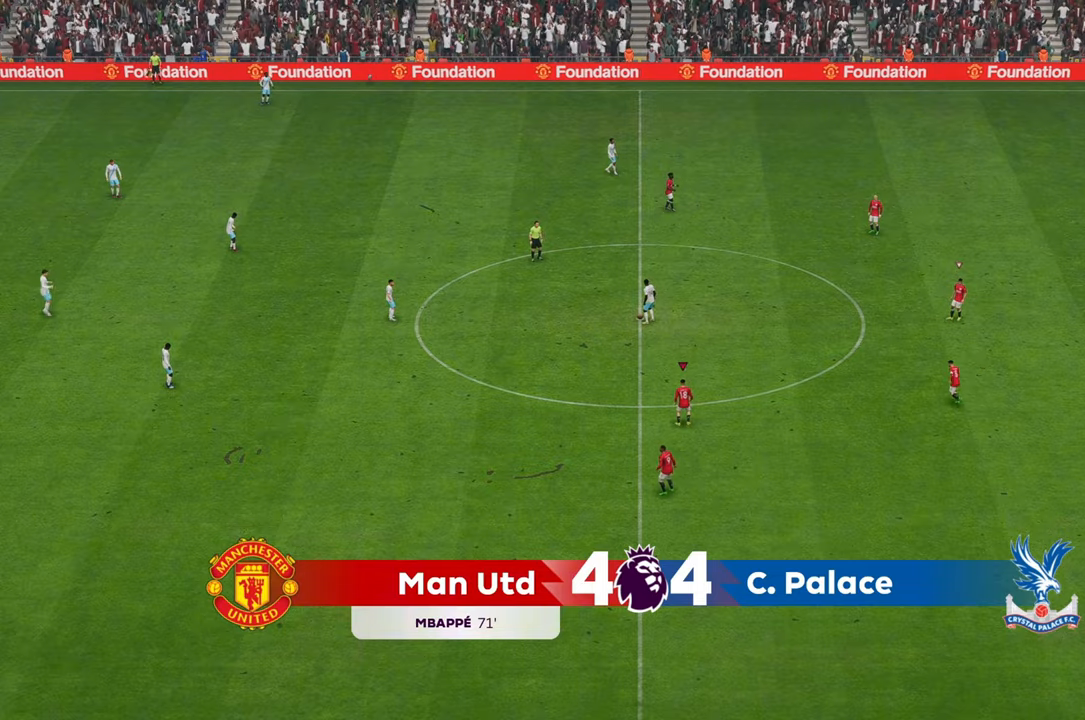
{"buttons": ["R2"], "left_stick": "up", "right_stick": "center", "events": [[217, "R2", "down"]]}
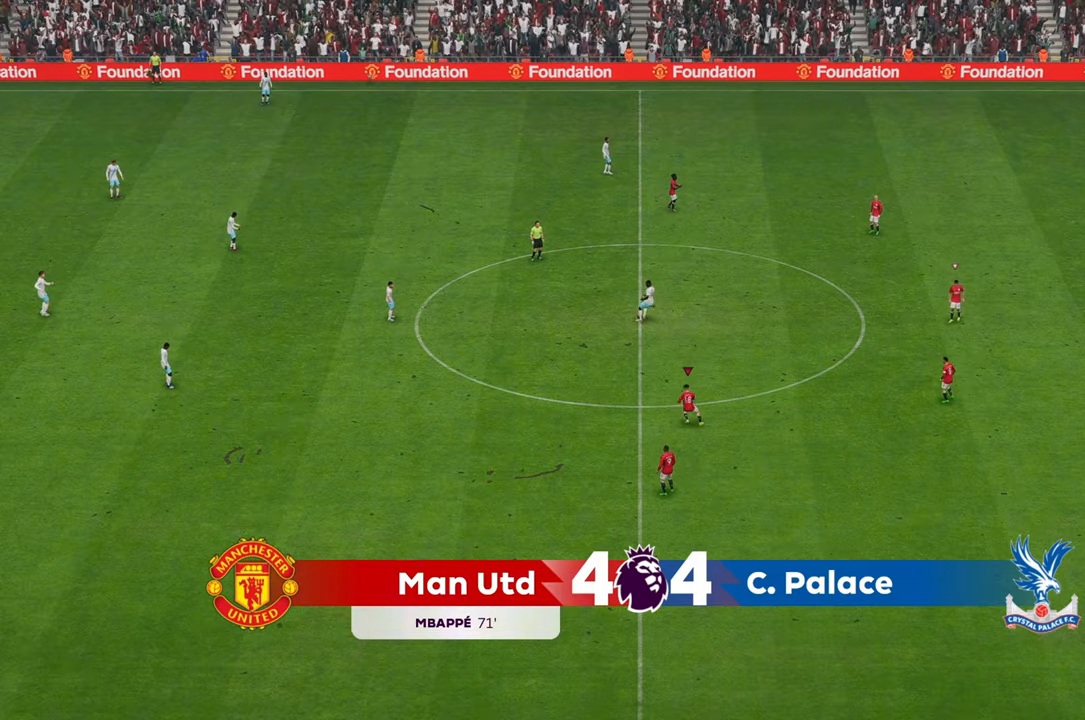
{"buttons": ["R2"], "left_stick": "up-left", "right_stick": "center", "events": [[50, "left_stick", "up-left"]]}
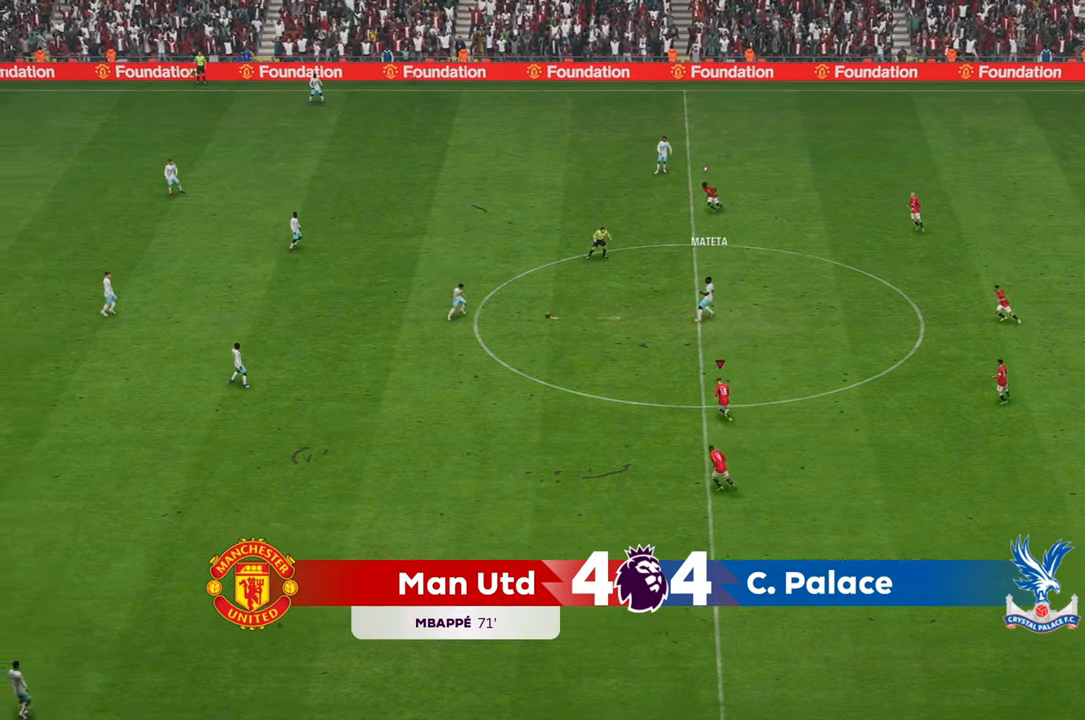
{"buttons": ["R2"], "left_stick": "up-left", "right_stick": "center", "events": []}